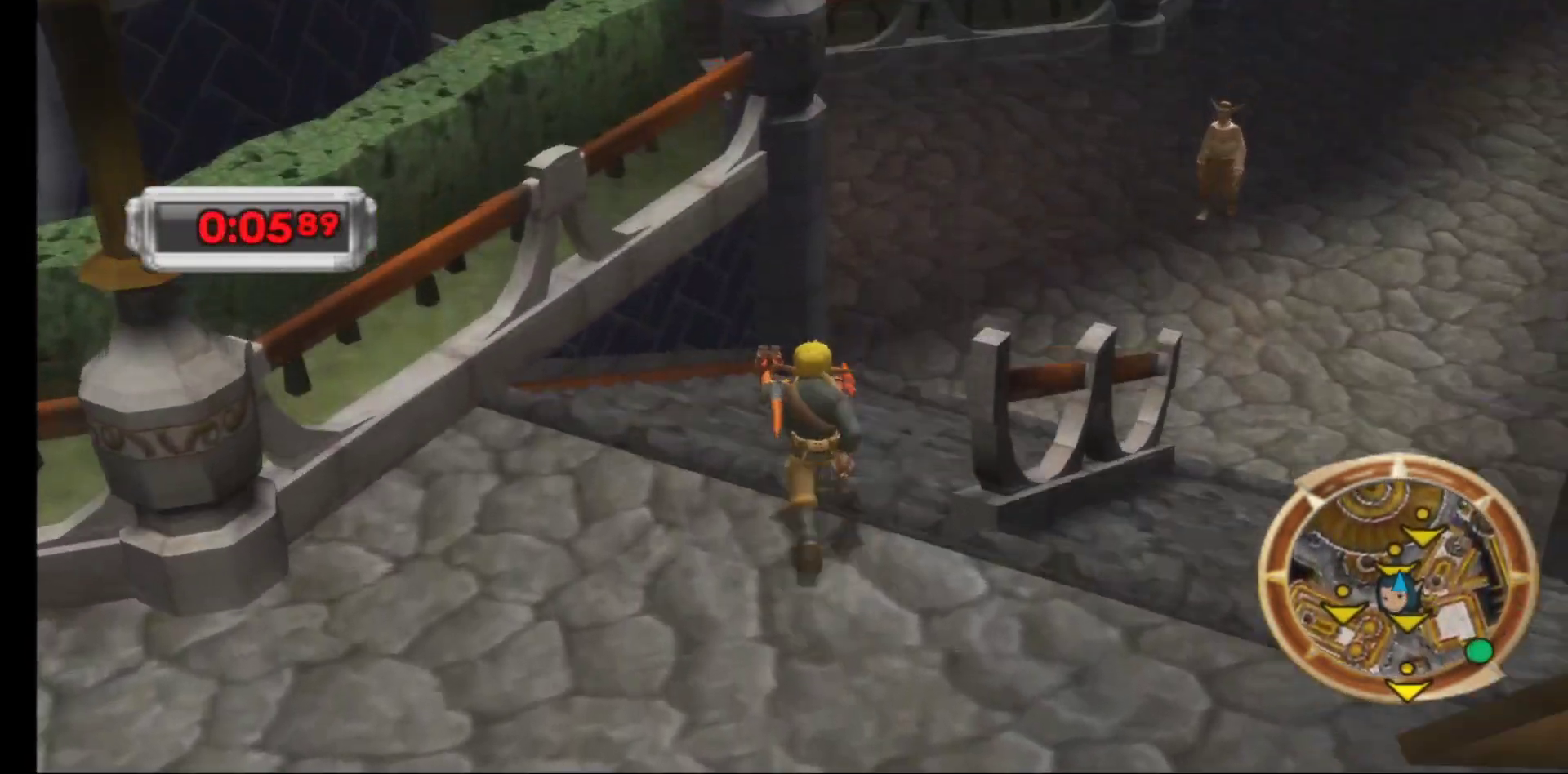
Gameplay with a controller (Xbox layout); each line is a JSON object with the inputs held at the frame after it. "events" lists button and stick changes between this image and that frame as [ms after this image, input, new state], when the widget could be followed in between.
{"buttons": [], "left_stick": "up-right", "right_stick": "left", "events": [[150, "right_stick", "left"], [450, "left_stick", "up-right"]]}
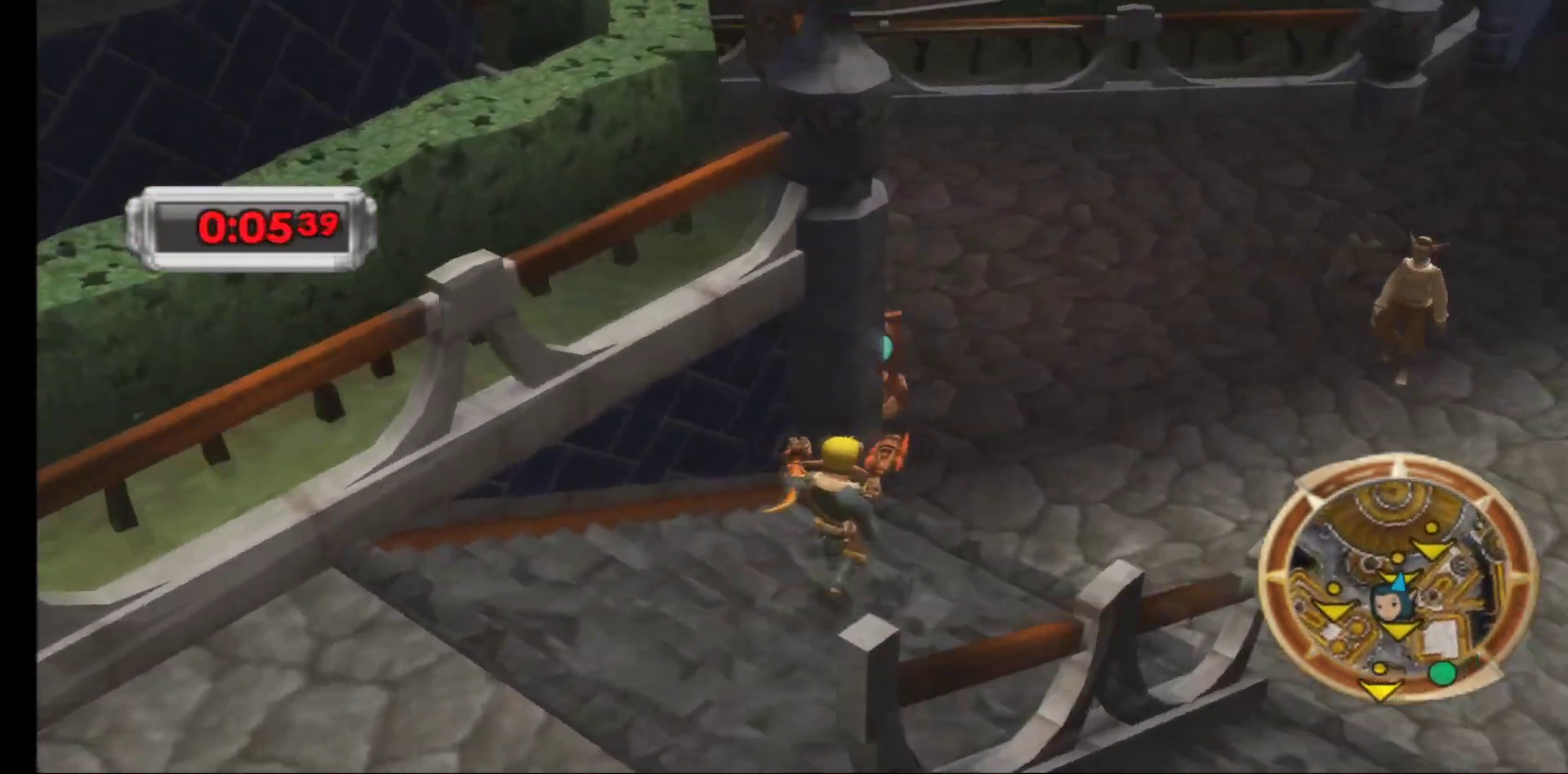
{"buttons": [], "left_stick": "up-right", "right_stick": "left", "events": []}
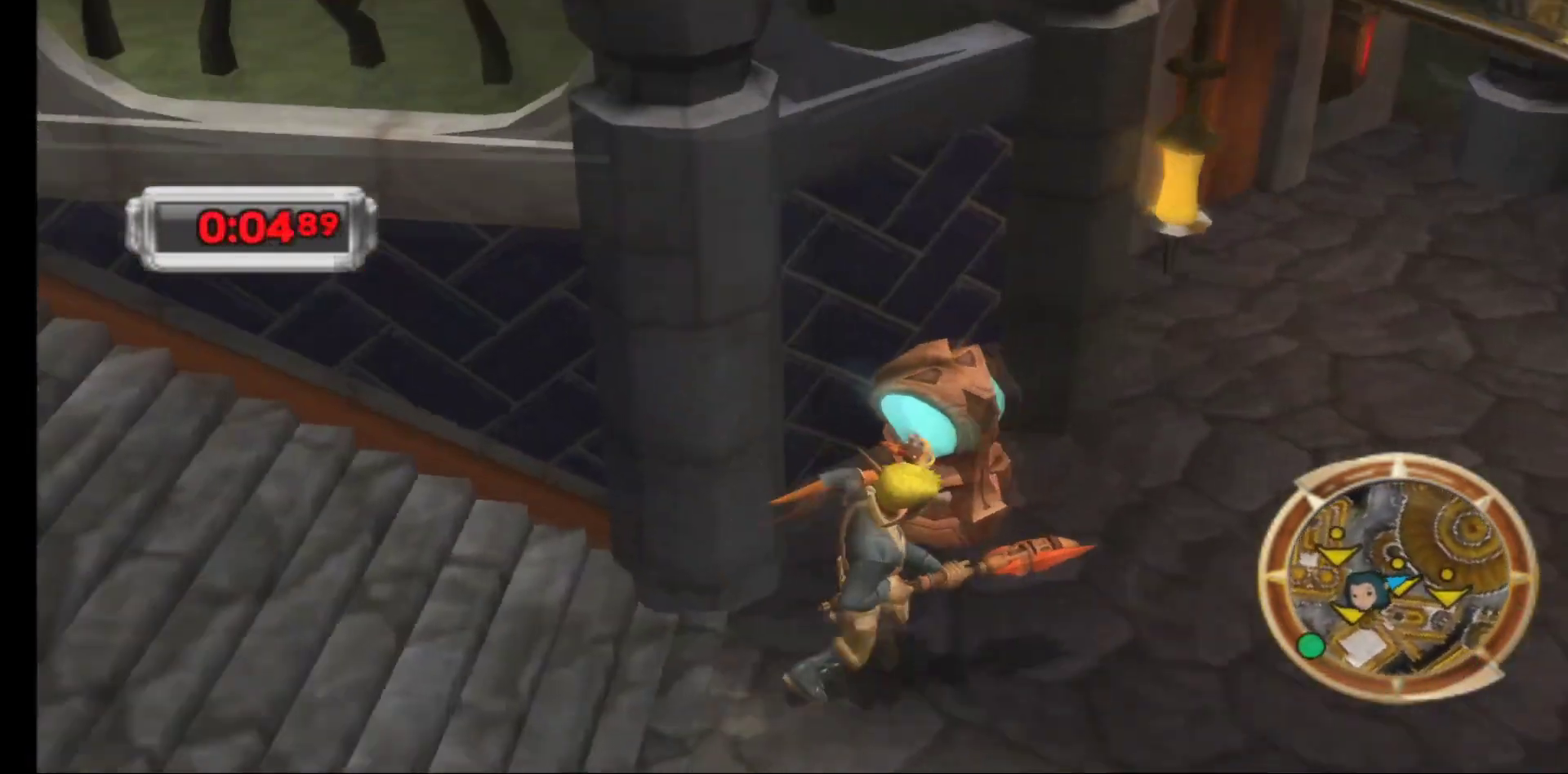
{"buttons": ["Y"], "left_stick": "up-right", "right_stick": "center", "events": [[50, "left_stick", "center"], [50, "right_stick", "center"], [300, "left_stick", "up"], [417, "left_stick", "up-right"], [500, "Y", "down"]]}
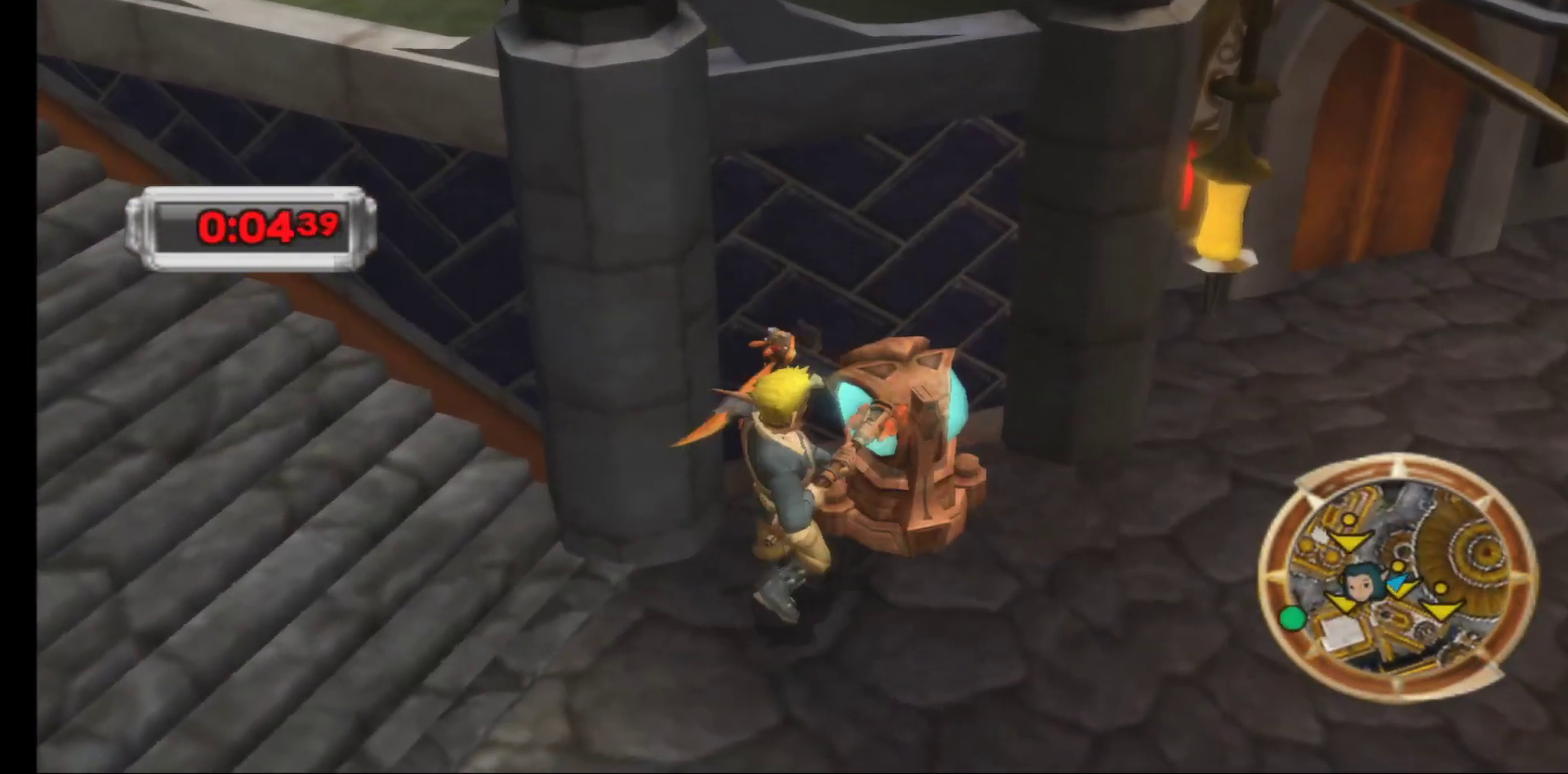
{"buttons": [], "left_stick": "center", "right_stick": "center", "events": [[17, "left_stick", "center"], [133, "Y", "up"]]}
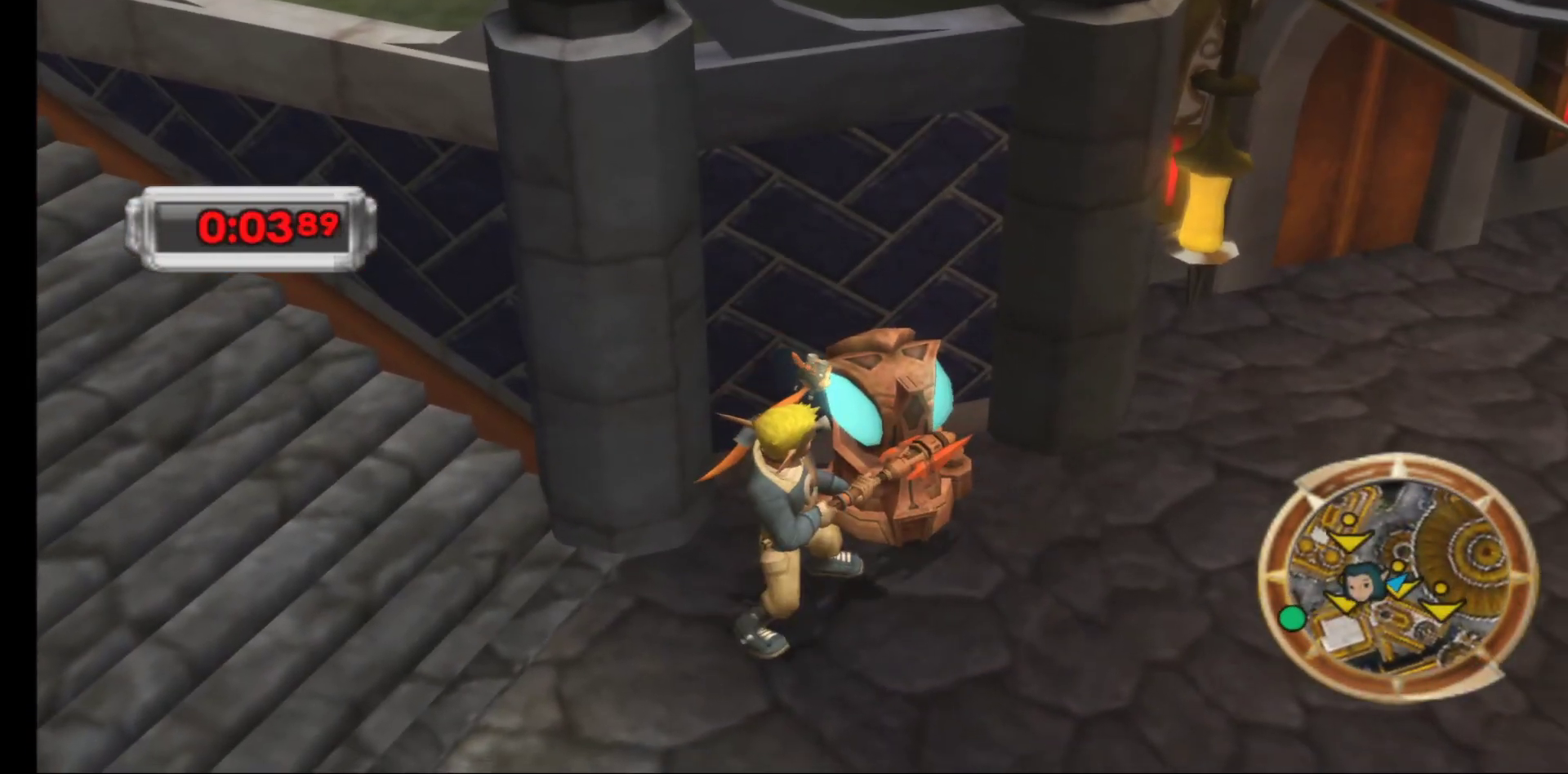
{"buttons": [], "left_stick": "center", "right_stick": "center", "events": [[83, "B", "down"], [183, "B", "up"], [267, "B", "down"], [383, "B", "up"]]}
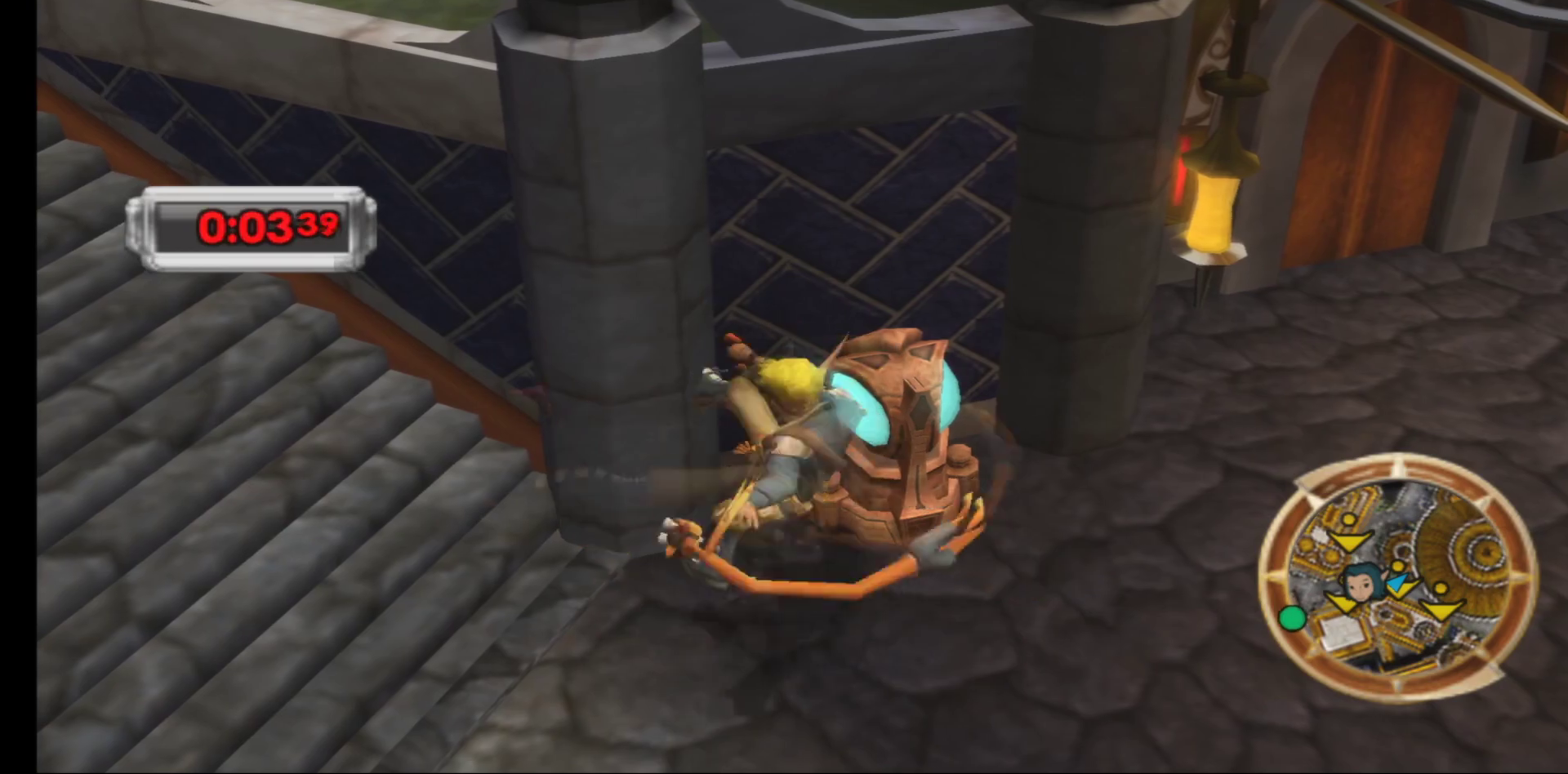
{"buttons": [], "left_stick": "right", "right_stick": "center", "events": [[250, "left_stick", "right"]]}
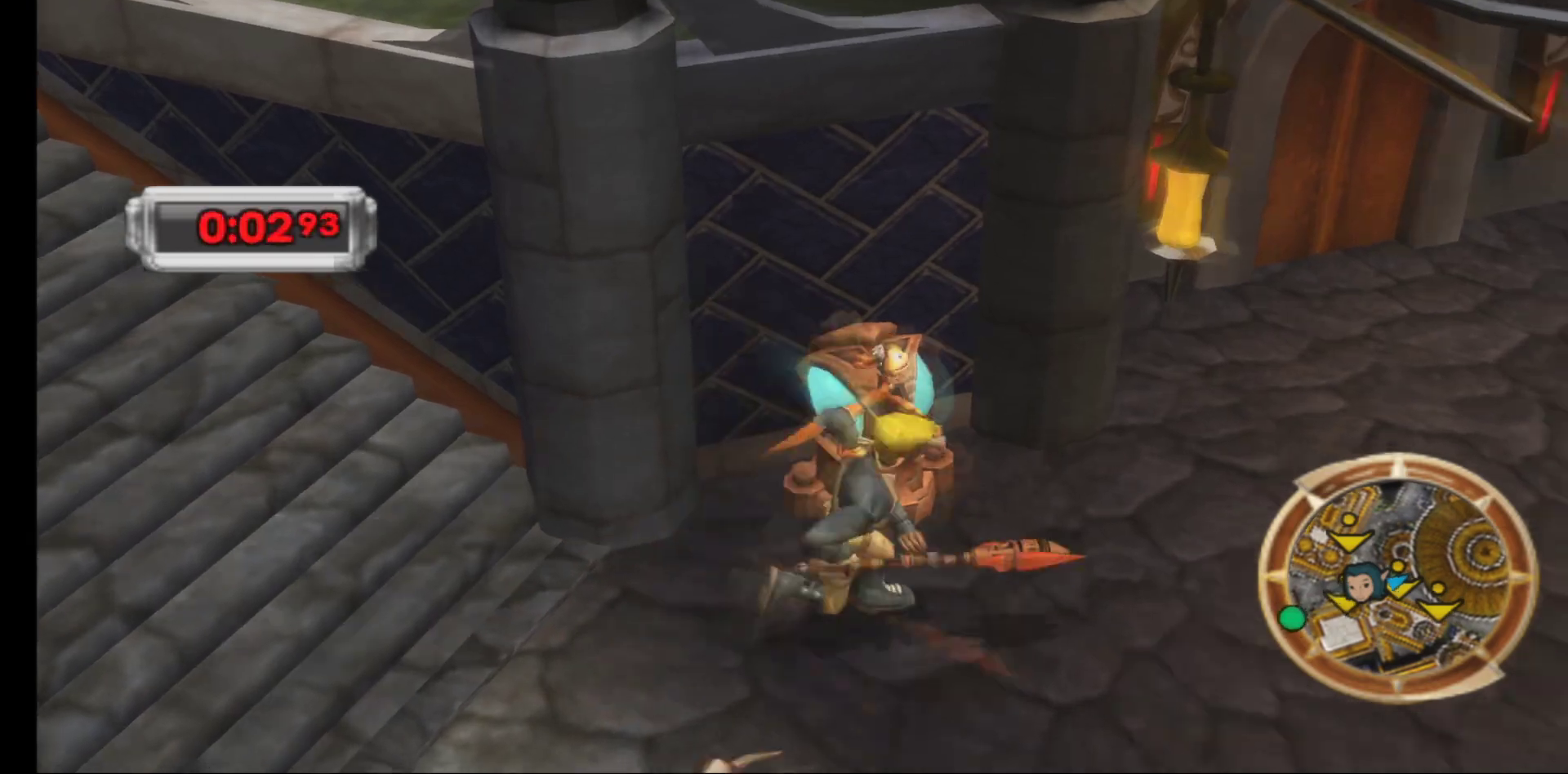
{"buttons": ["Y"], "left_stick": "center", "right_stick": "center", "events": [[117, "left_stick", "up"], [267, "left_stick", "left"], [333, "left_stick", "down-left"], [433, "left_stick", "center"], [467, "Y", "down"]]}
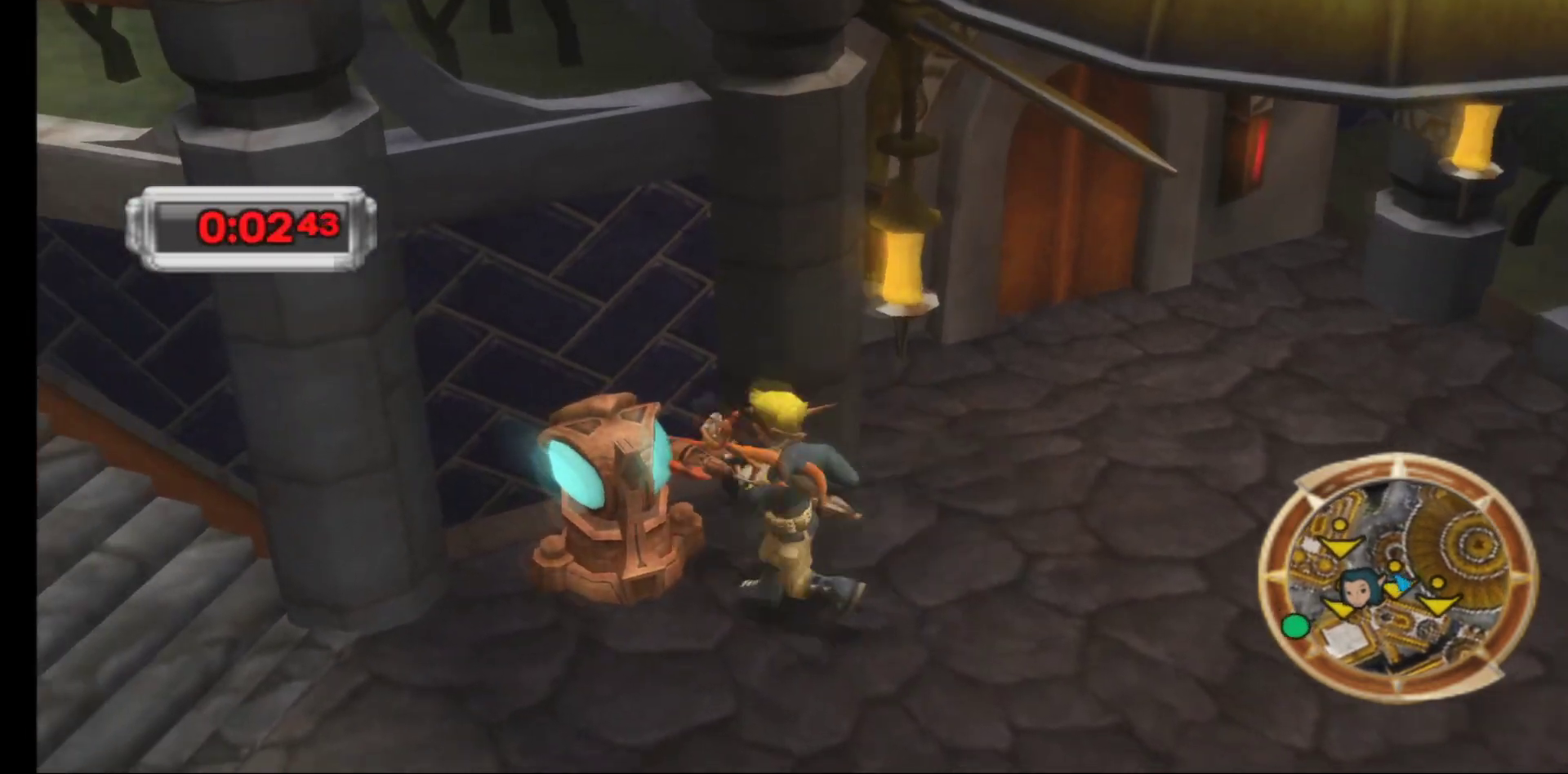
{"buttons": [], "left_stick": "center", "right_stick": "center", "events": [[83, "Y", "up"], [167, "Y", "down"], [267, "Y", "up"]]}
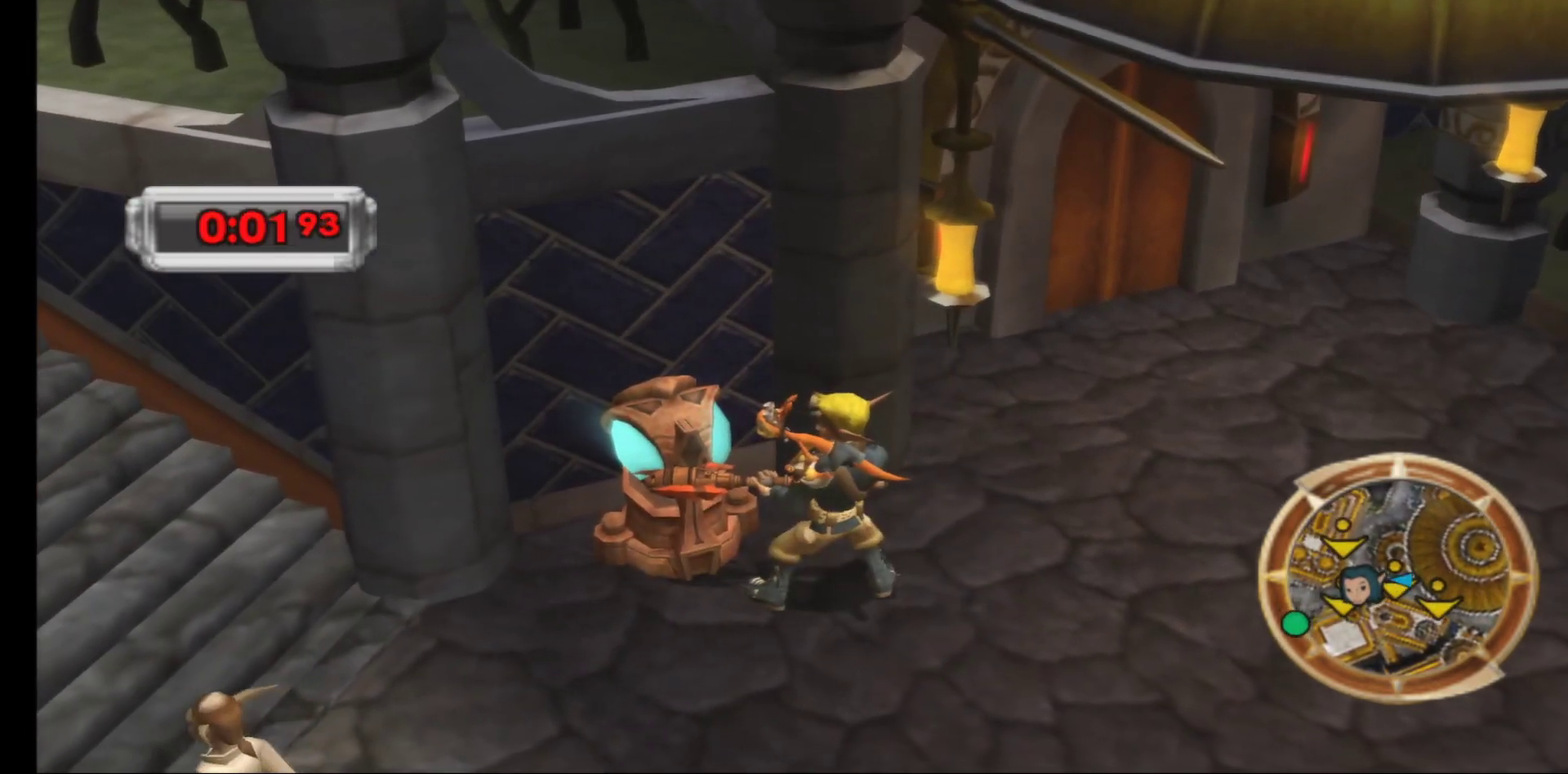
{"buttons": [], "left_stick": "center", "right_stick": "center", "events": [[200, "left_stick", "left"], [333, "A", "down"], [350, "left_stick", "center"], [467, "A", "up"]]}
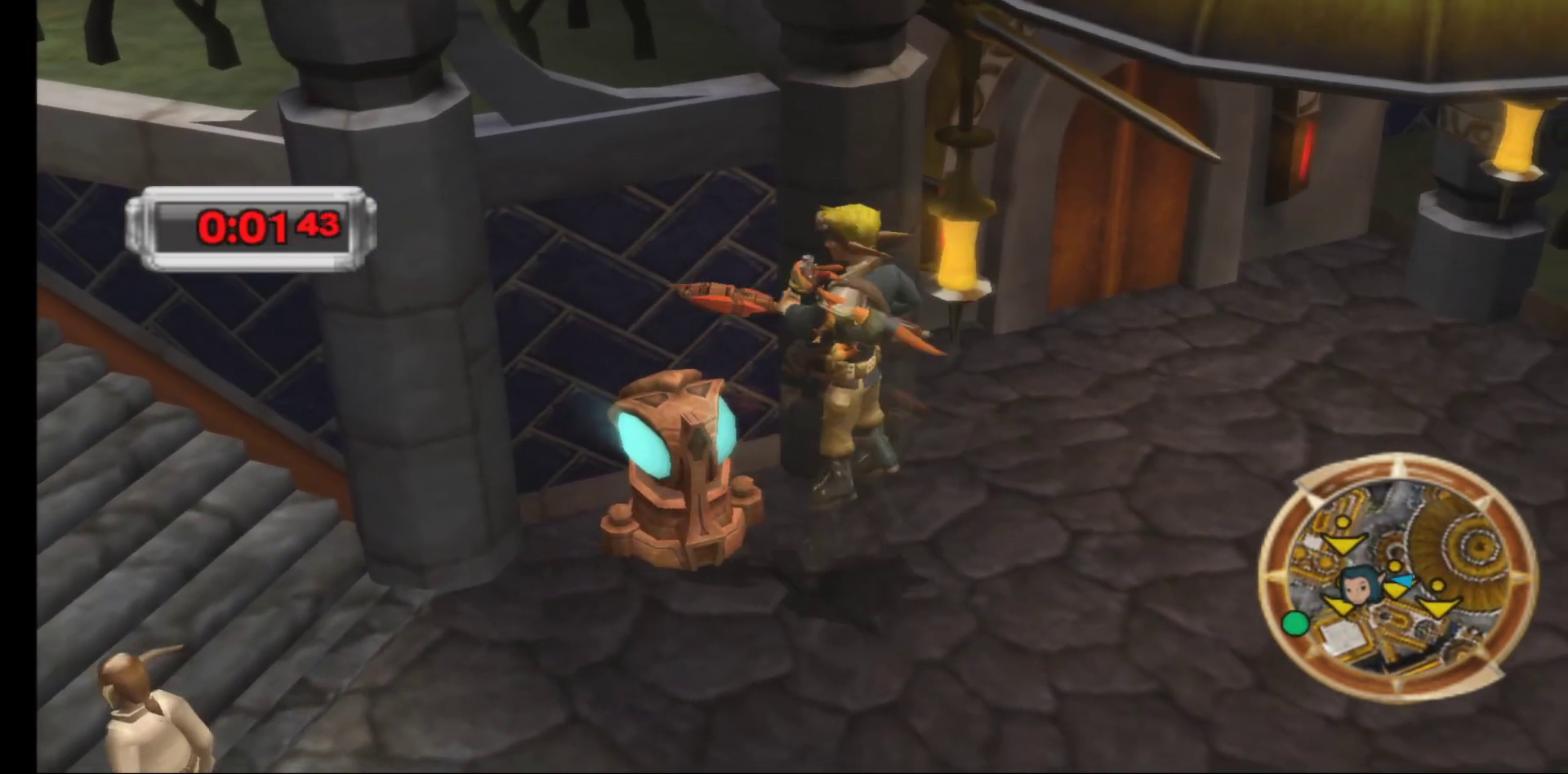
{"buttons": [], "left_stick": "center", "right_stick": "center", "events": [[67, "A", "down"], [183, "A", "up"], [283, "left_stick", "left"], [417, "left_stick", "center"]]}
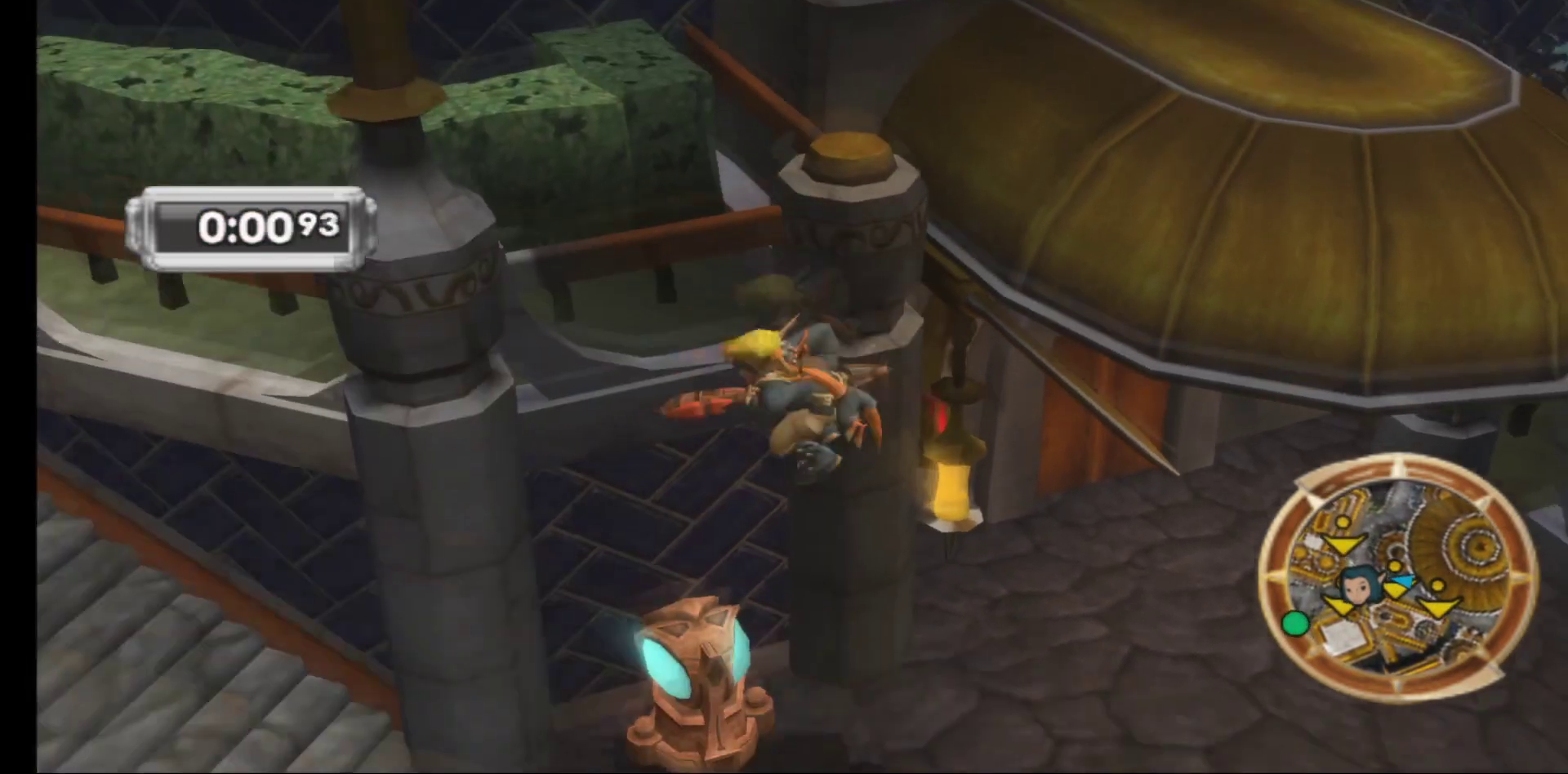
{"buttons": [], "left_stick": "center", "right_stick": "center", "events": [[317, "B", "down"], [450, "B", "up"]]}
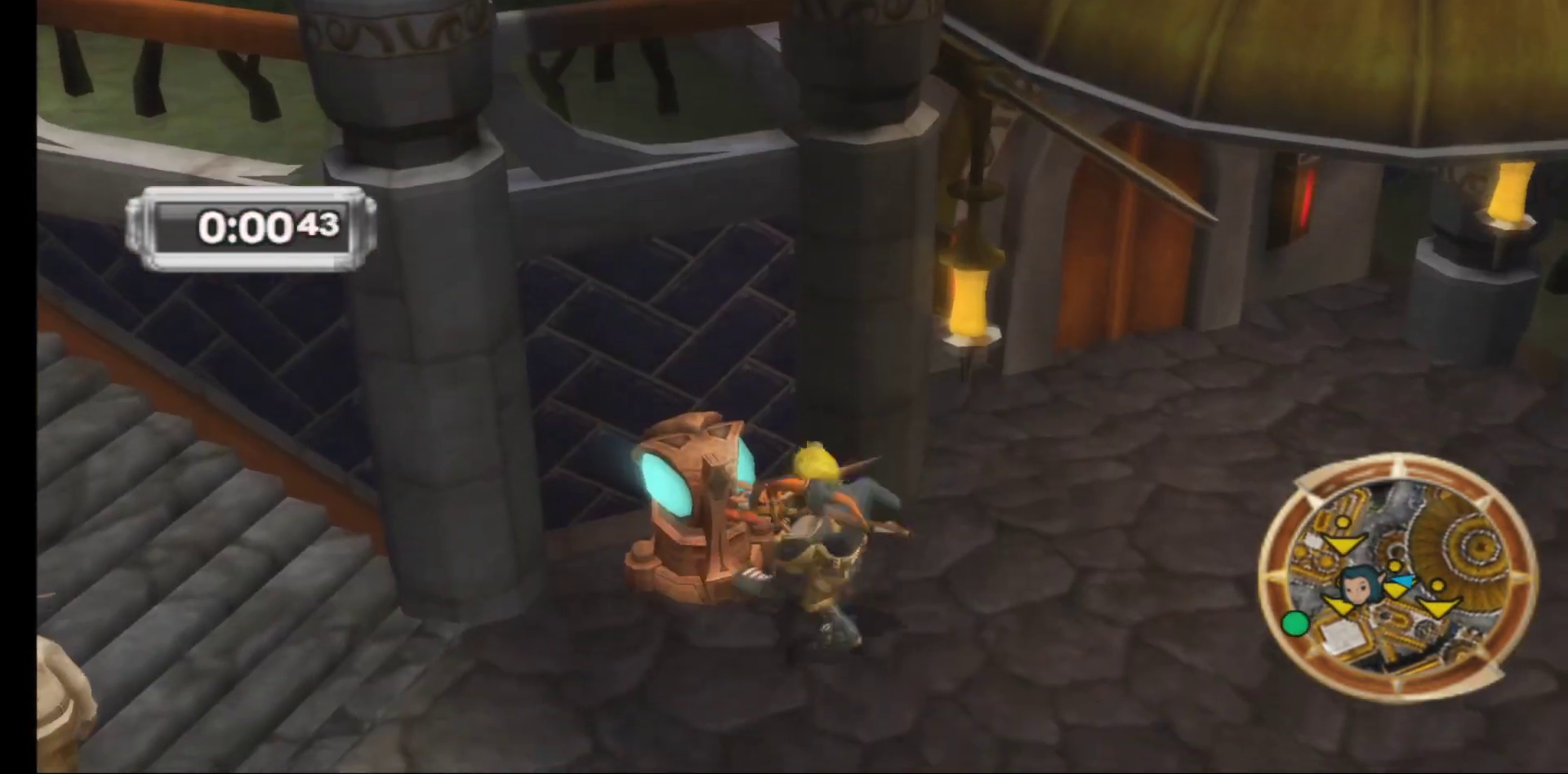
{"buttons": [], "left_stick": "center", "right_stick": "center", "events": [[50, "B", "down"], [150, "B", "up"]]}
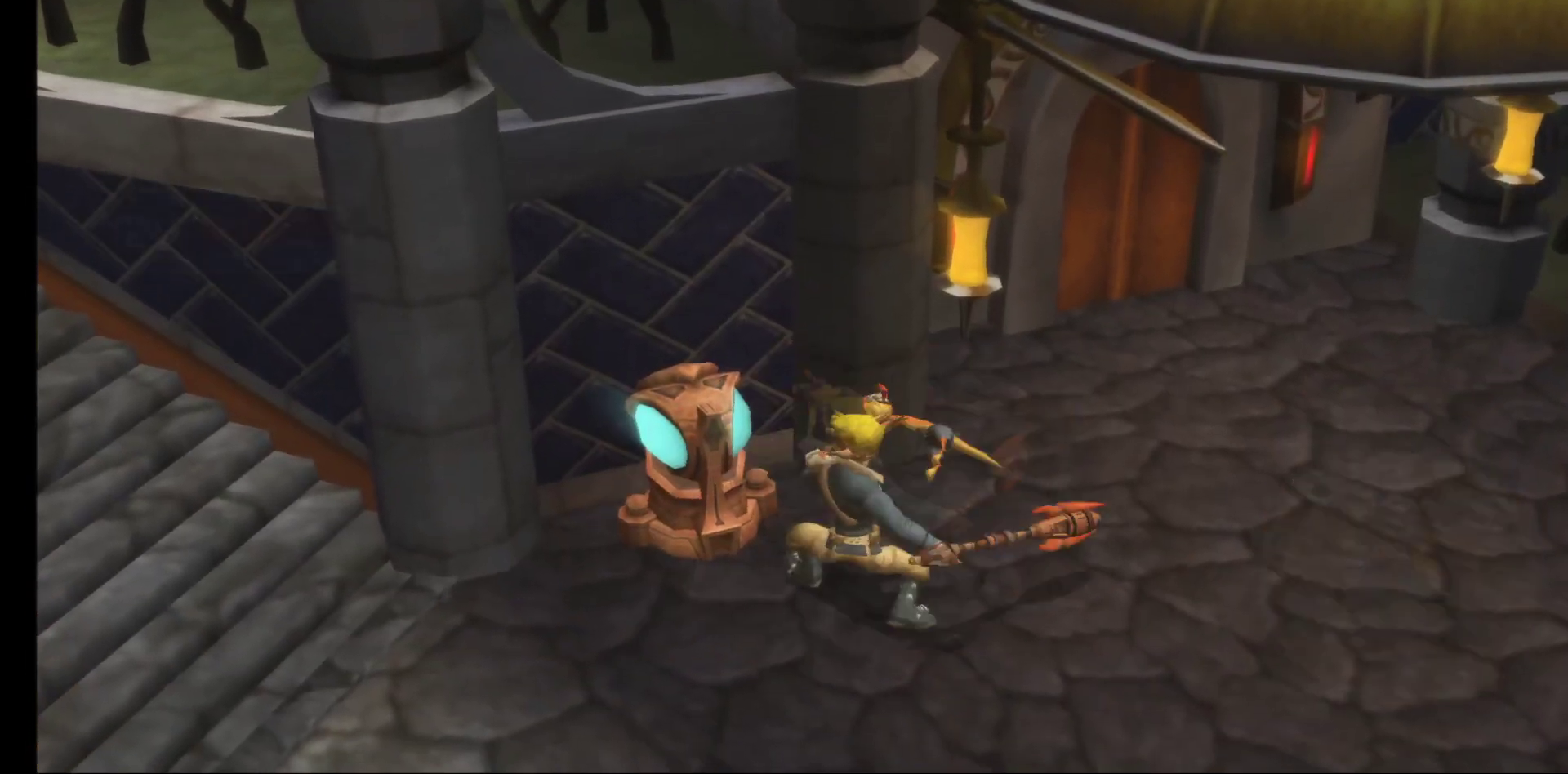
{"buttons": [], "left_stick": "center", "right_stick": "center", "events": []}
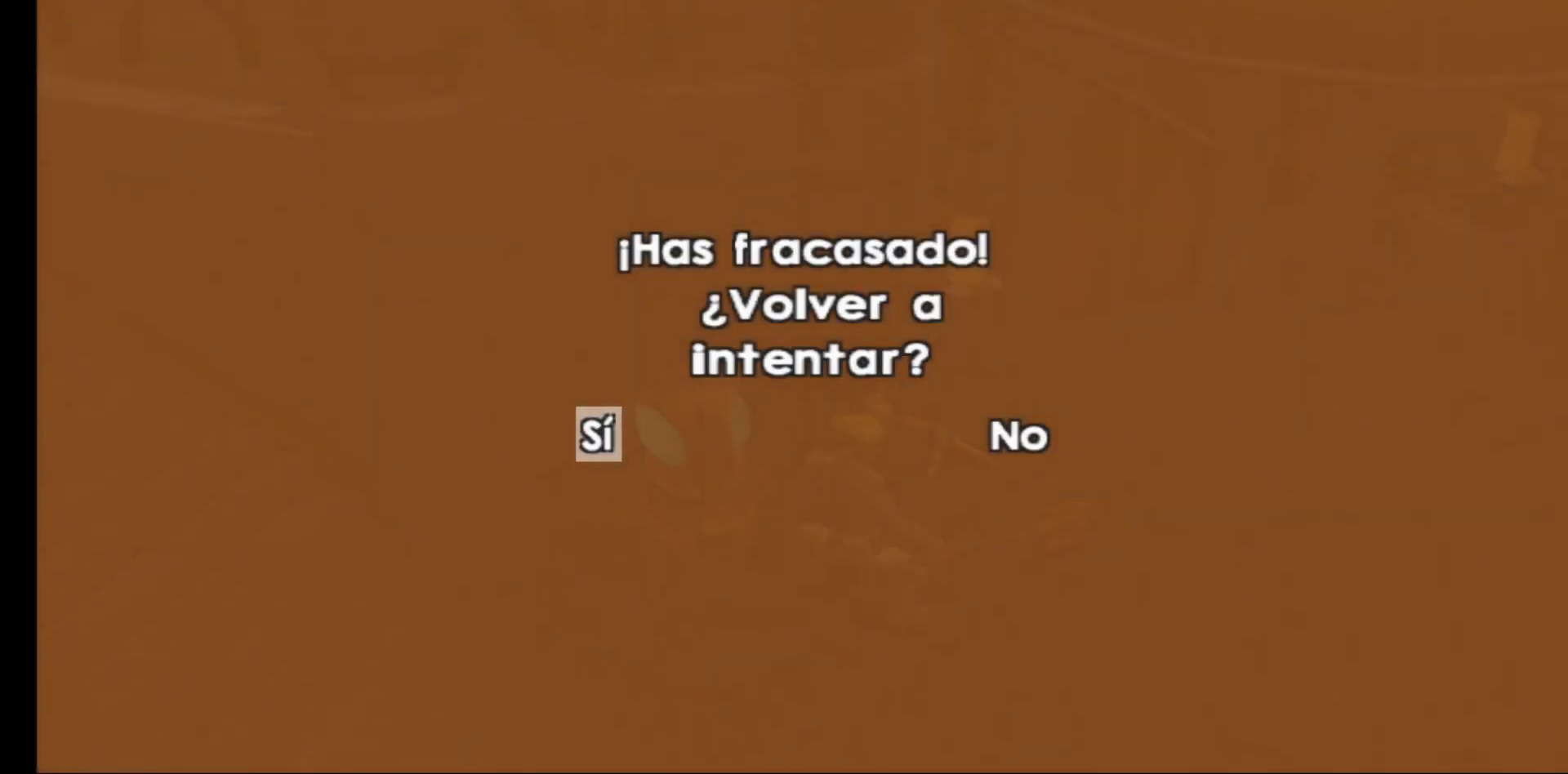
{"buttons": [], "left_stick": "center", "right_stick": "center", "events": []}
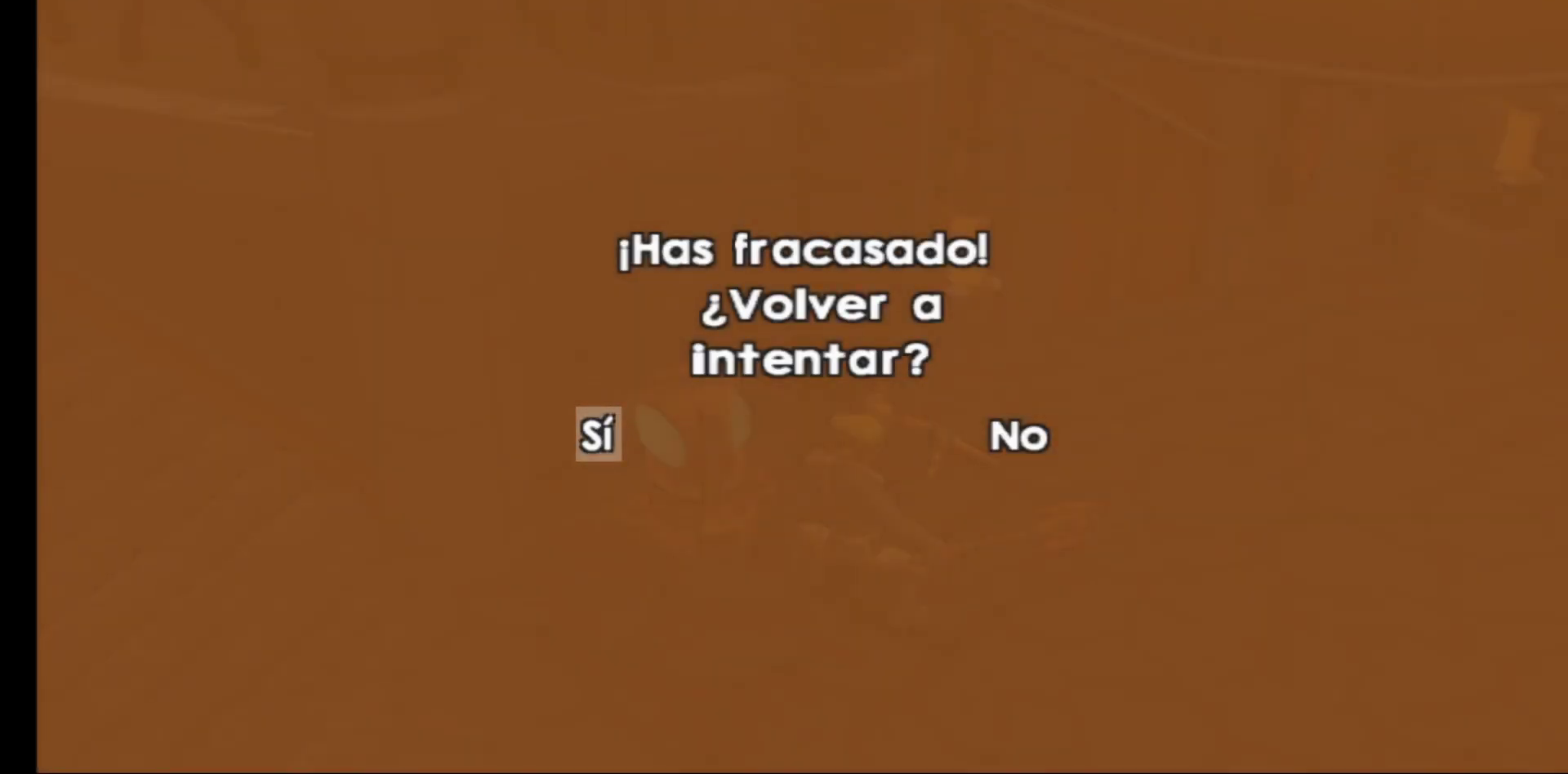
{"buttons": [], "left_stick": "center", "right_stick": "center", "events": []}
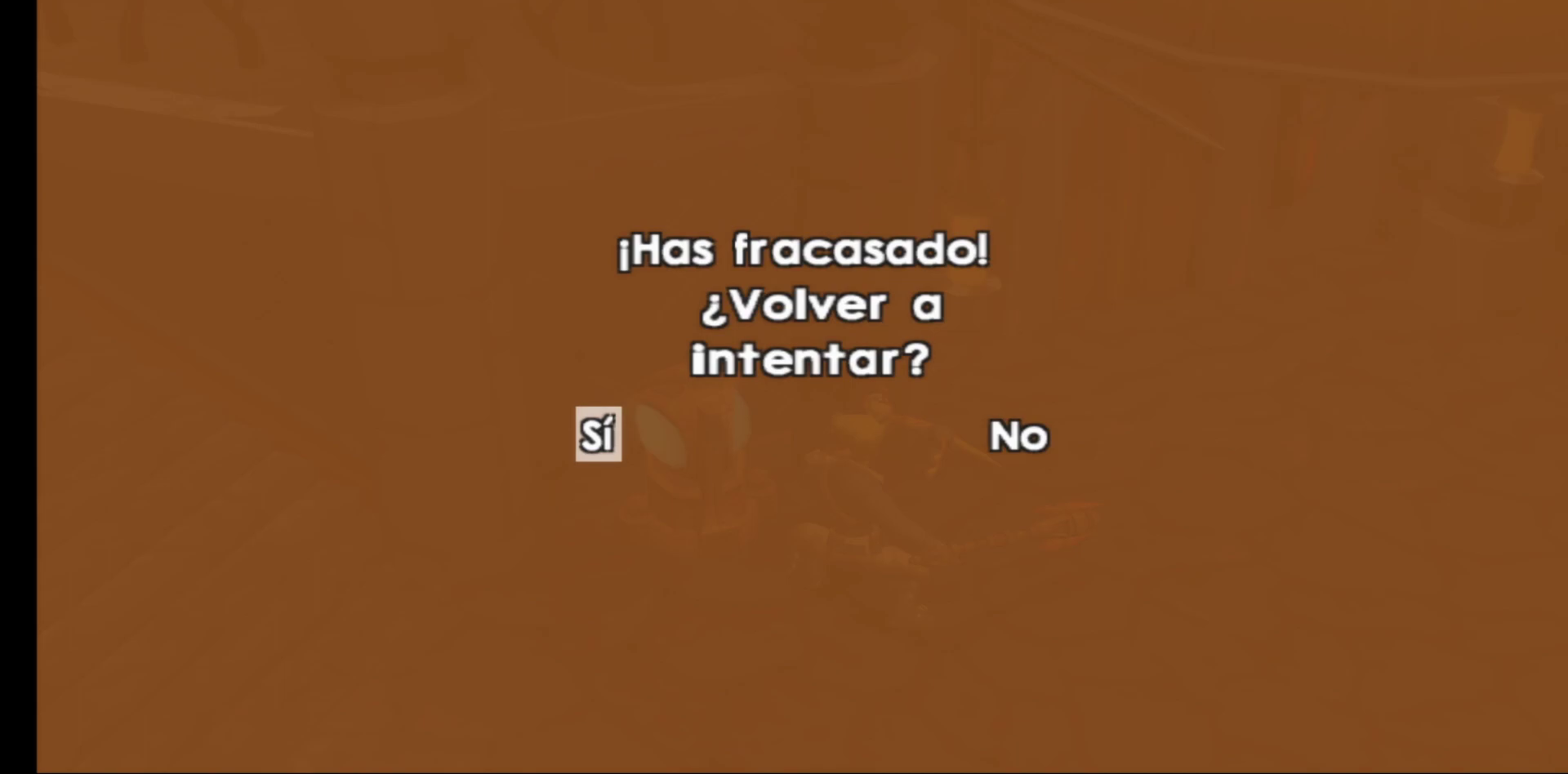
{"buttons": ["A"], "left_stick": "center", "right_stick": "center", "events": [[100, "left_stick", "right"], [250, "left_stick", "center"], [500, "A", "down"]]}
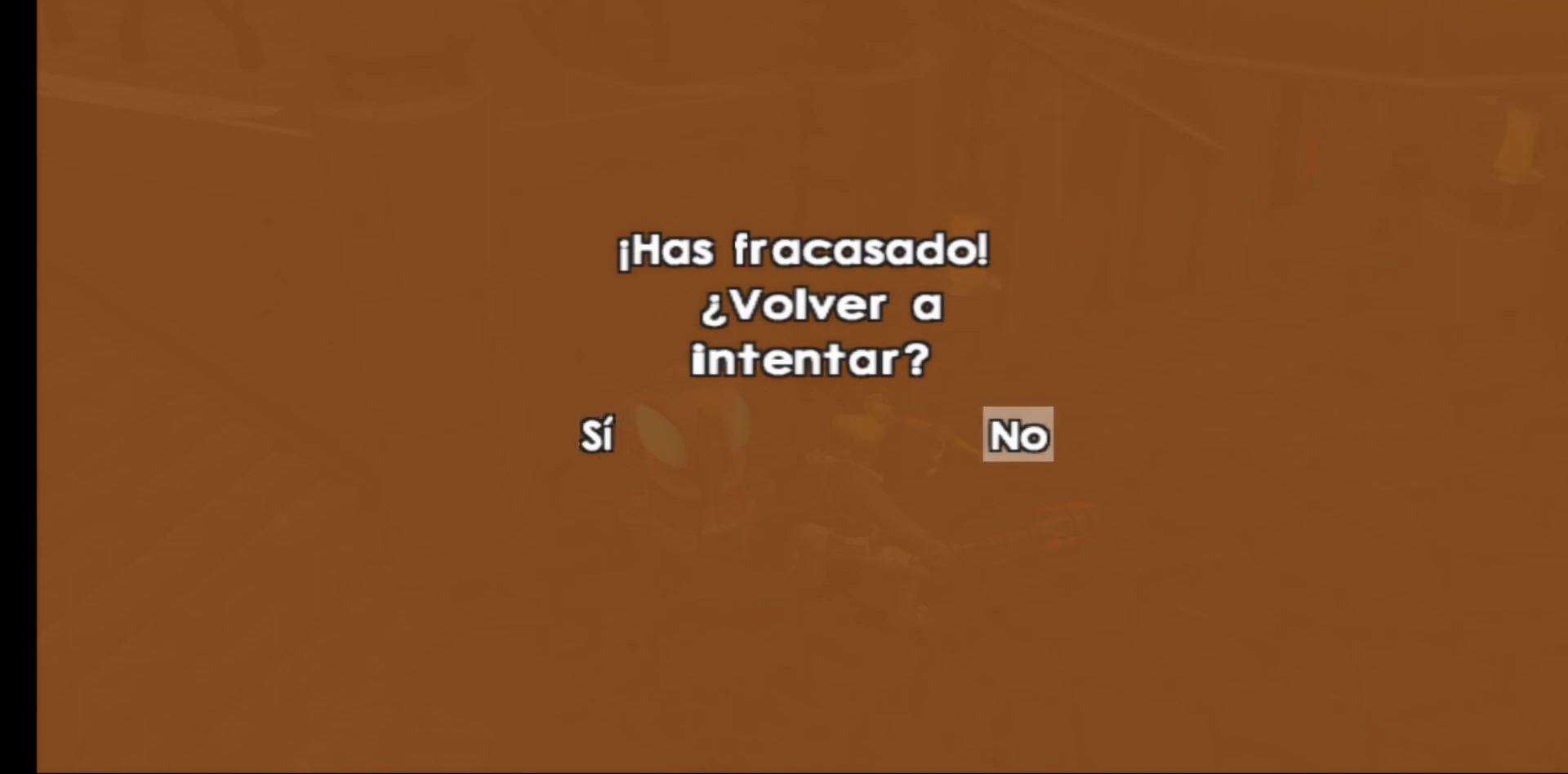
{"buttons": [], "left_stick": "center", "right_stick": "center", "events": [[133, "A", "up"]]}
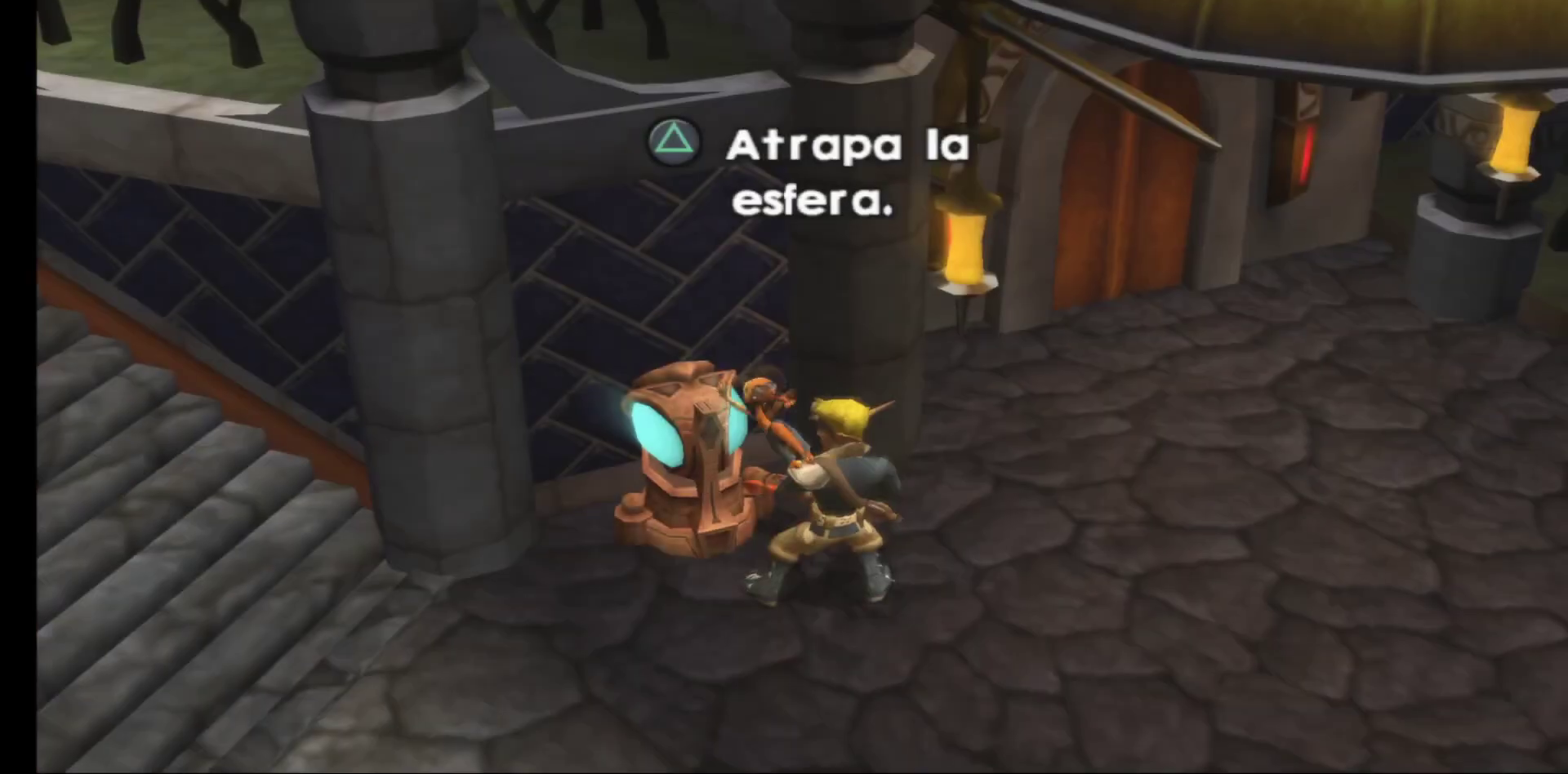
{"buttons": [], "left_stick": "center", "right_stick": "center", "events": []}
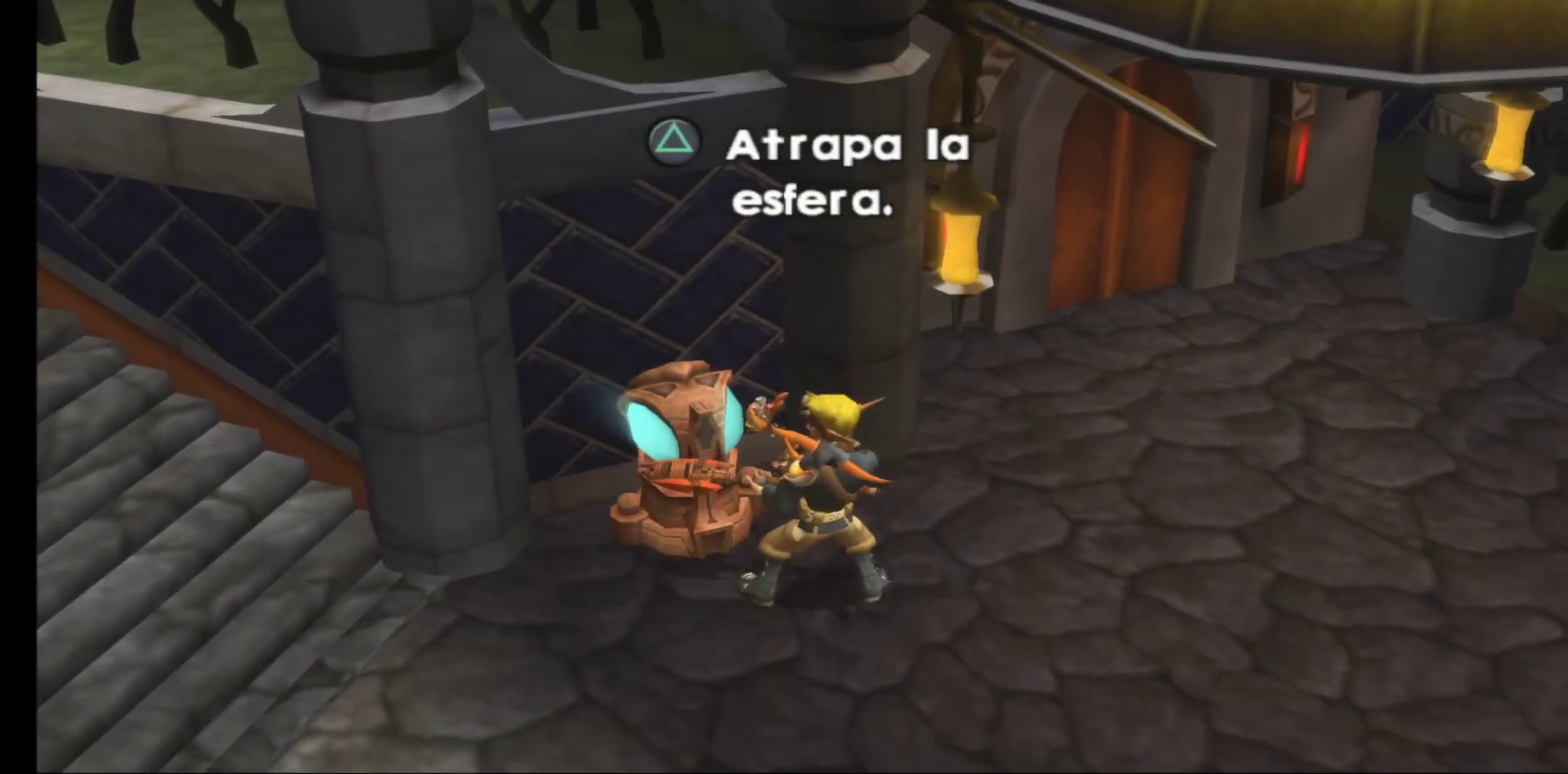
{"buttons": [], "left_stick": "center", "right_stick": "center", "events": [[133, "Y", "down"], [283, "Y", "up"]]}
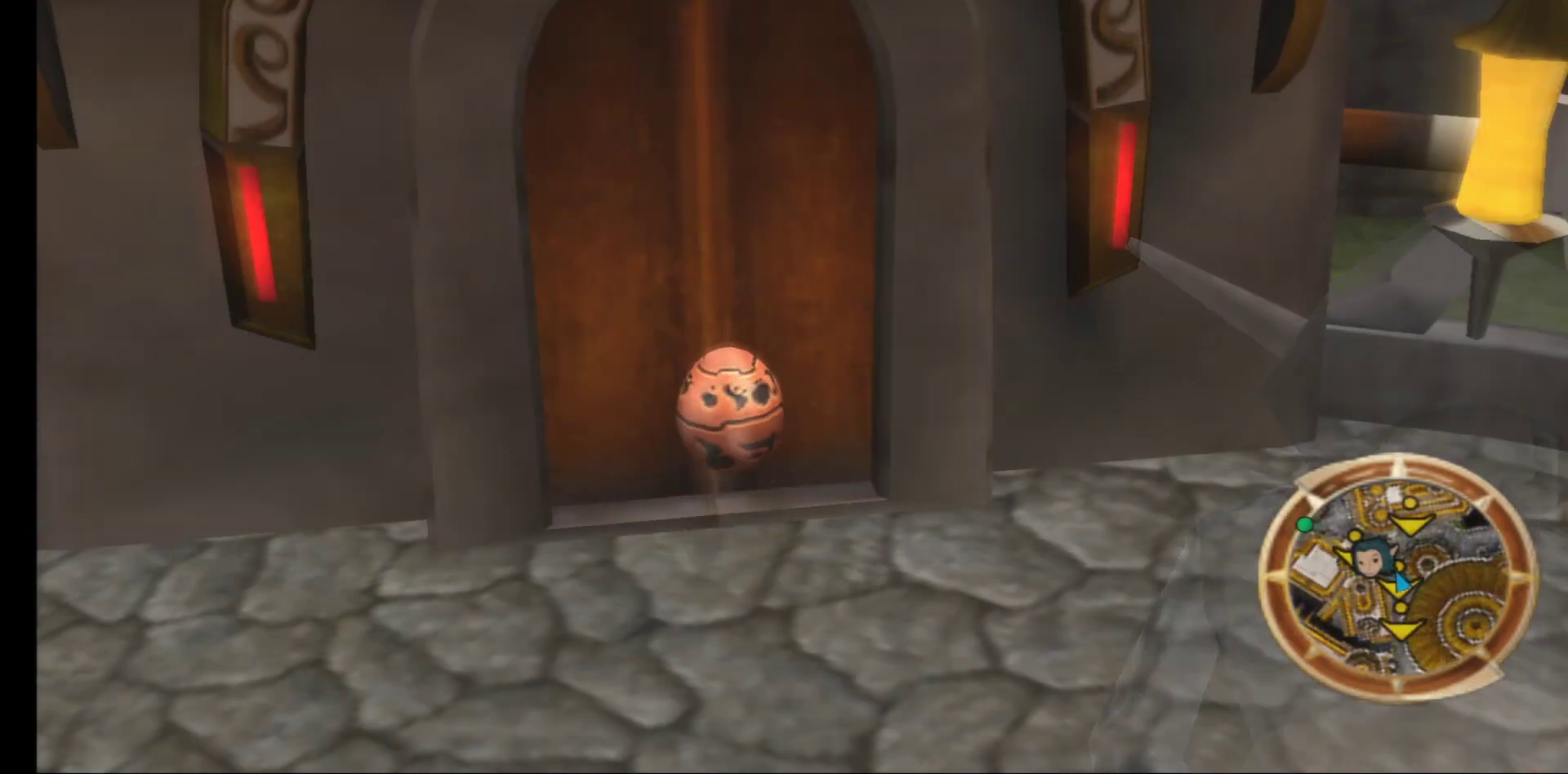
{"buttons": [], "left_stick": "center", "right_stick": "center", "events": []}
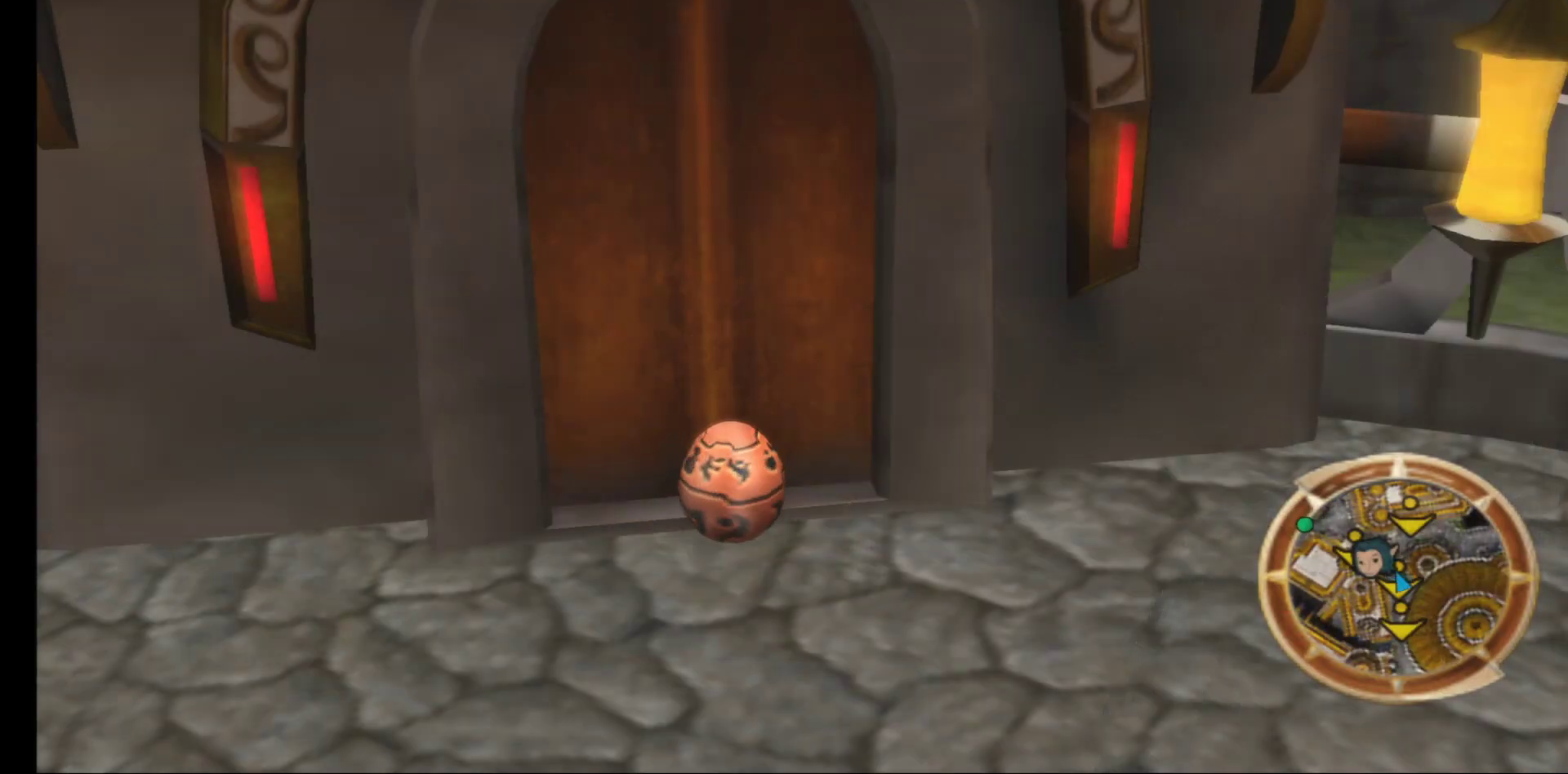
{"buttons": [], "left_stick": "center", "right_stick": "center", "events": []}
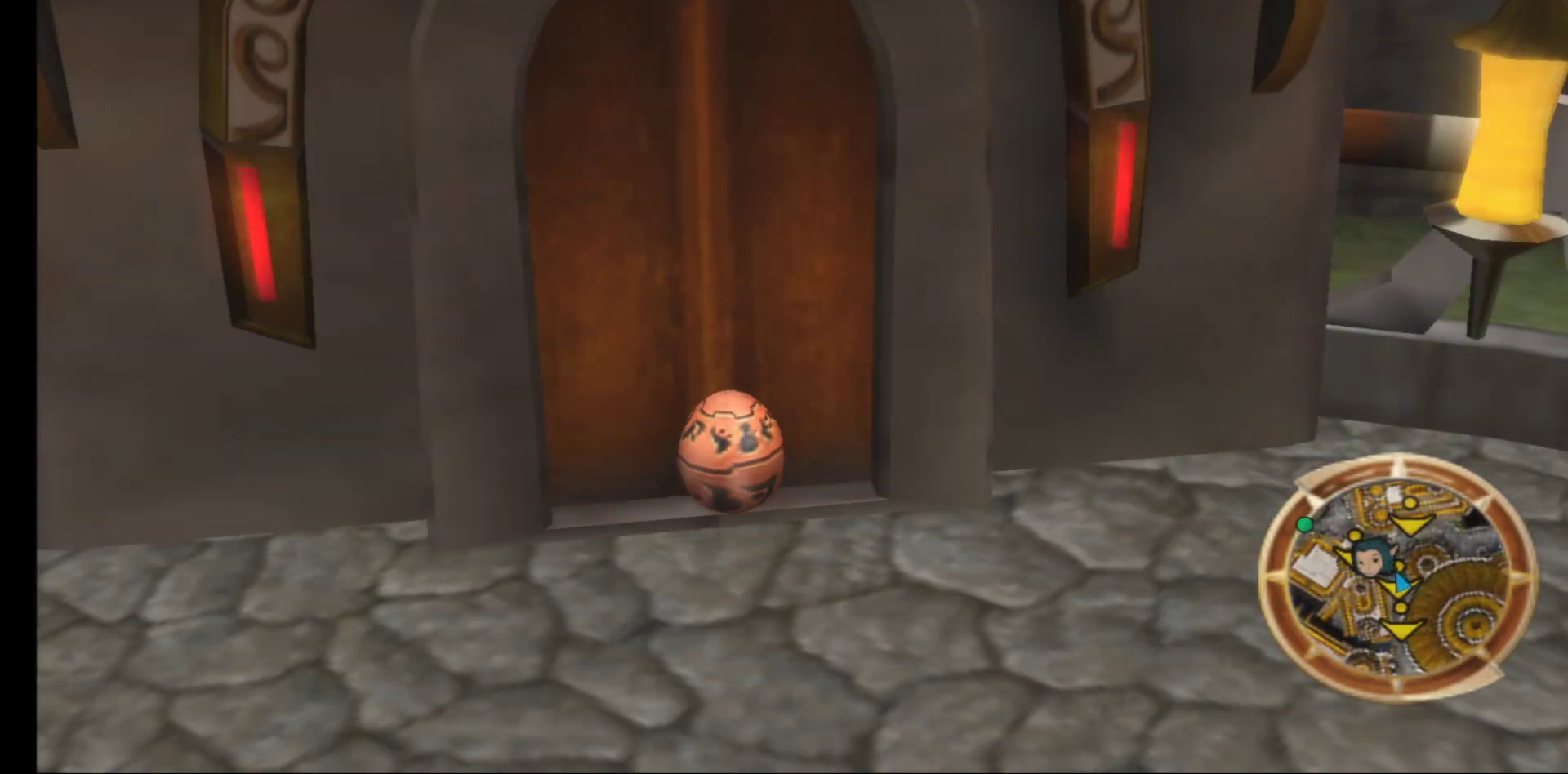
{"buttons": [], "left_stick": "down-left", "right_stick": "center", "events": [[467, "left_stick", "down-left"]]}
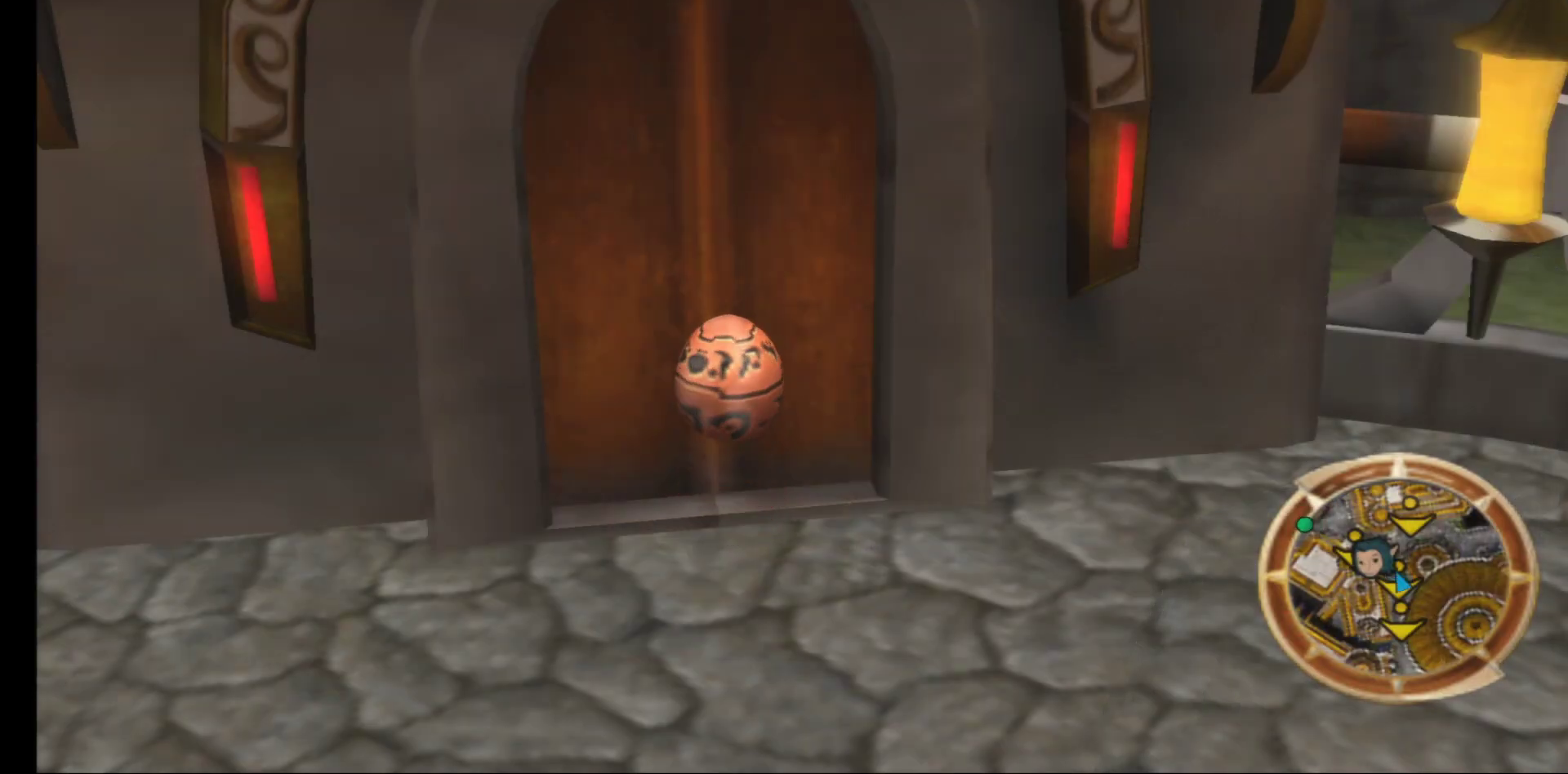
{"buttons": [], "left_stick": "down-left", "right_stick": "left", "events": [[433, "right_stick", "left"]]}
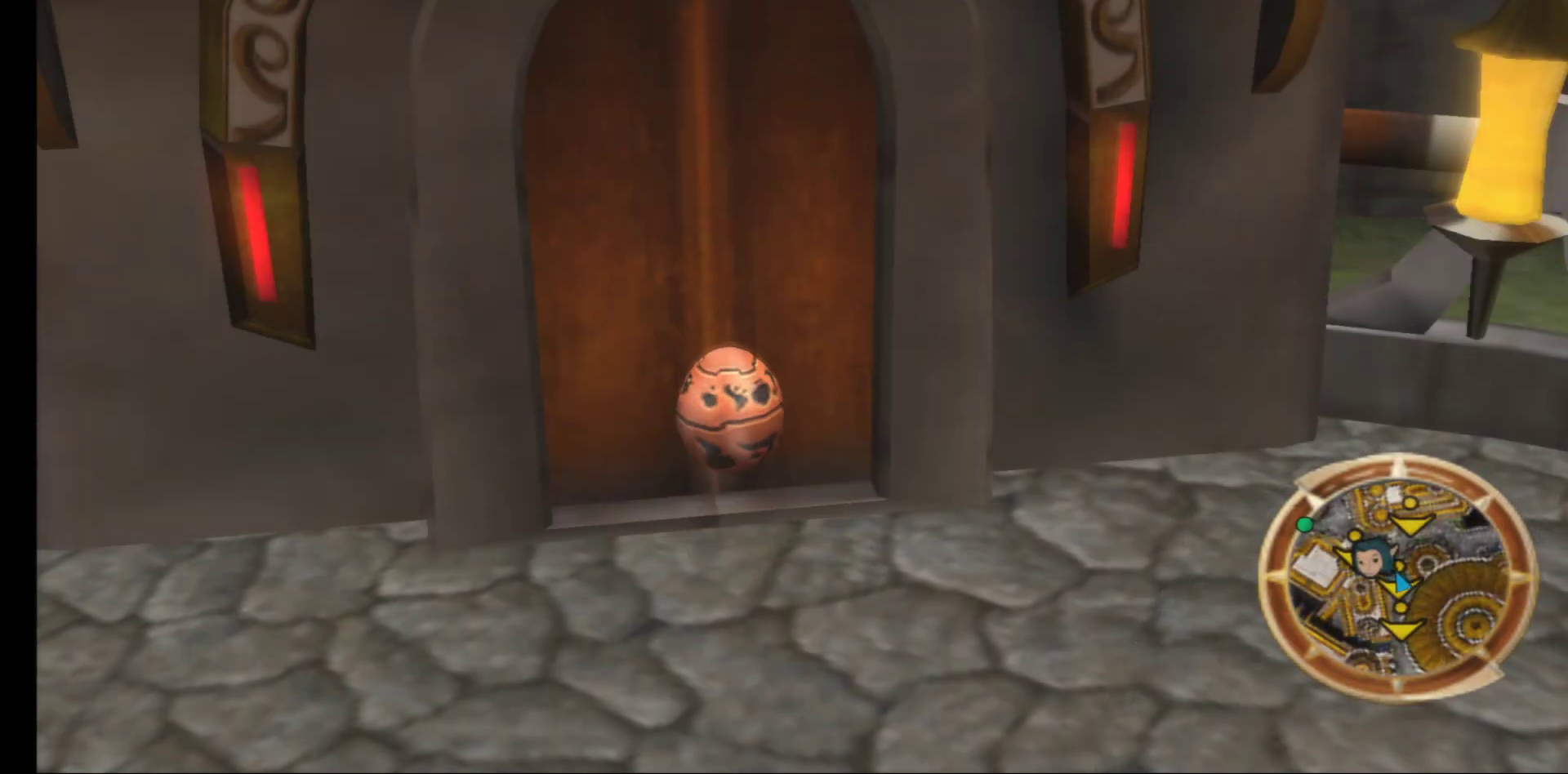
{"buttons": [], "left_stick": "down-left", "right_stick": "left", "events": []}
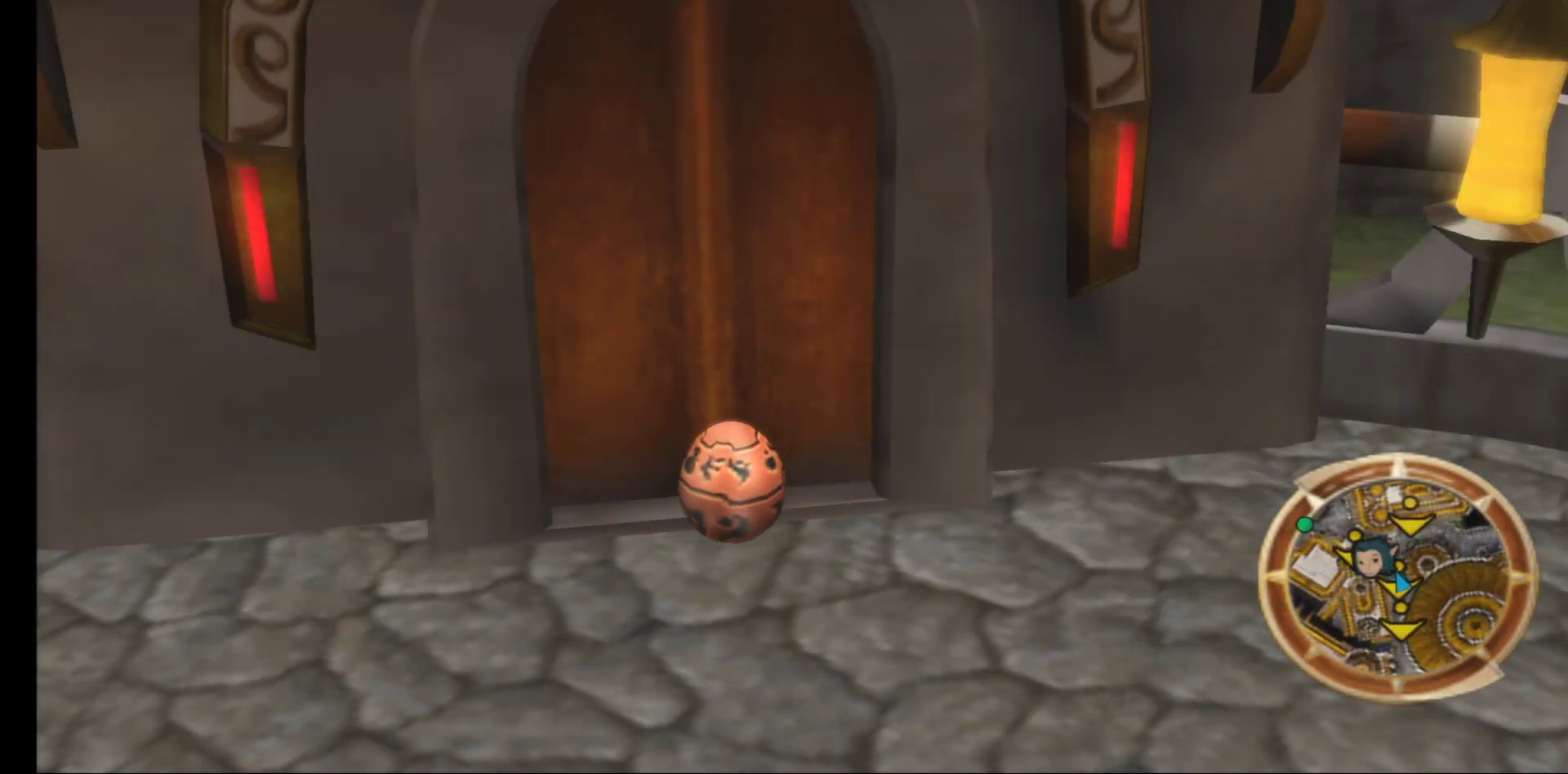
{"buttons": [], "left_stick": "center", "right_stick": "left", "events": [[300, "left_stick", "center"]]}
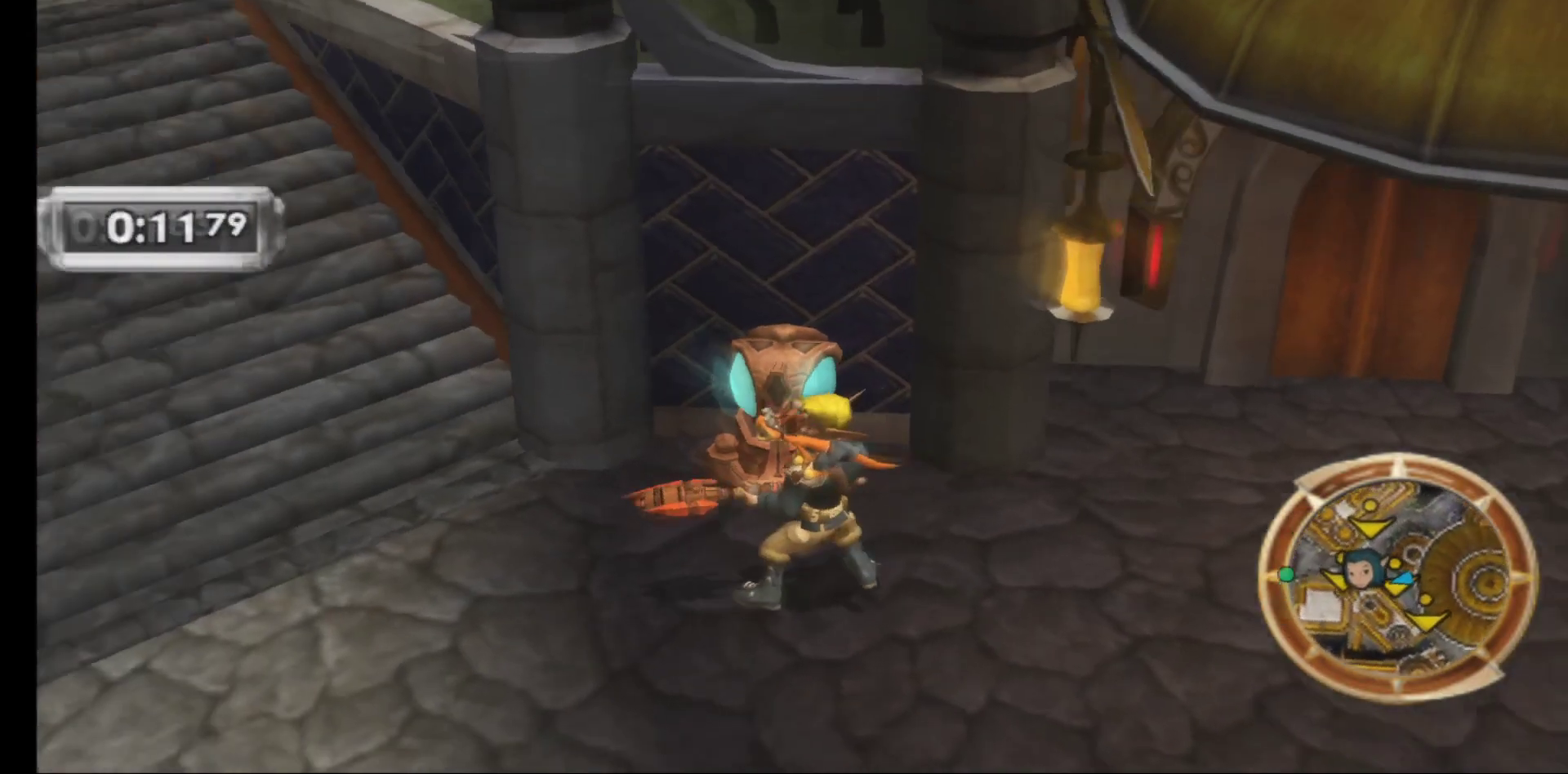
{"buttons": [], "left_stick": "up", "right_stick": "center", "events": [[150, "left_stick", "left"], [167, "right_stick", "up-left"], [217, "left_stick", "up-left"], [400, "left_stick", "up"], [467, "right_stick", "center"]]}
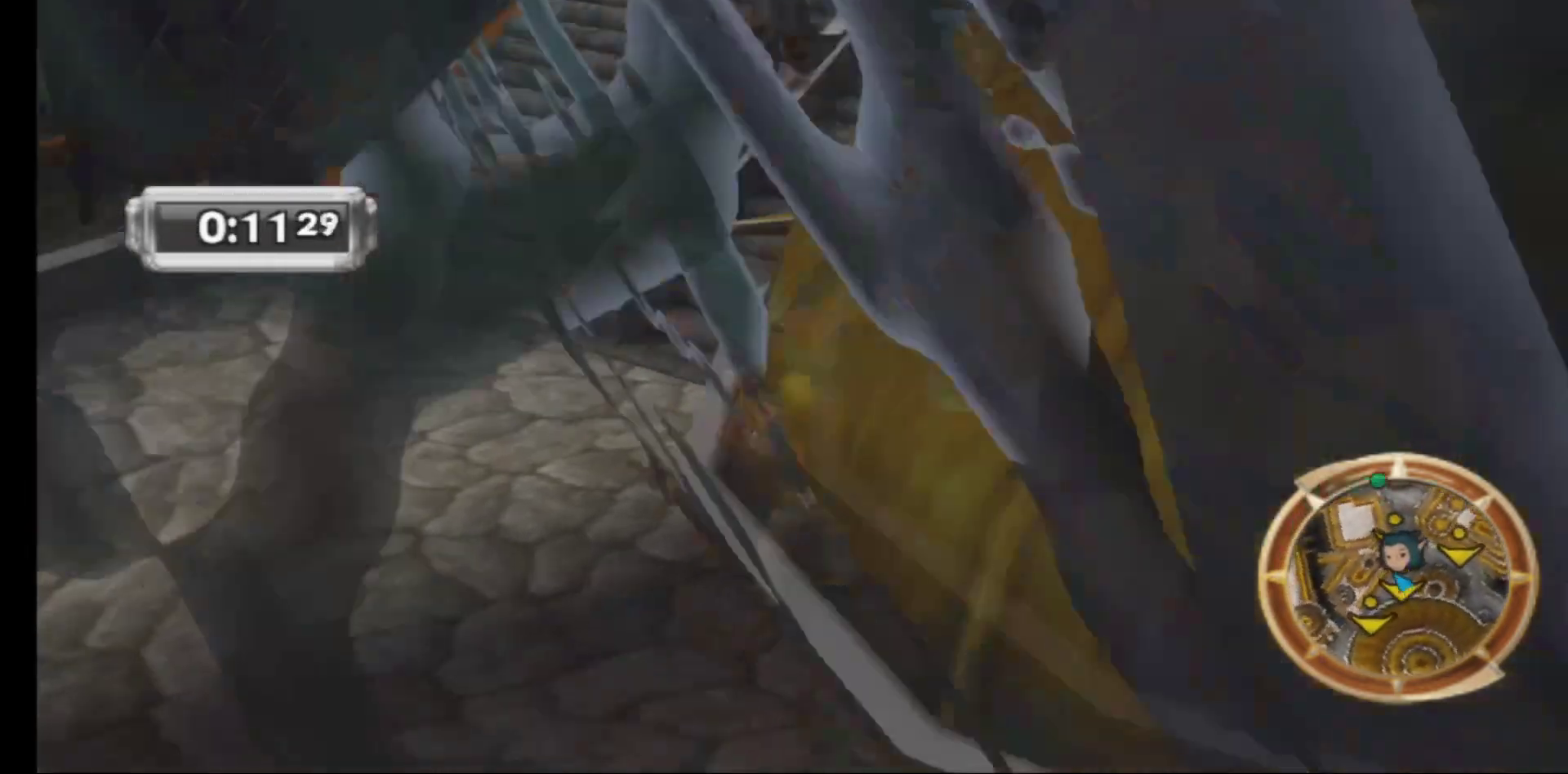
{"buttons": [], "left_stick": "up", "right_stick": "up-right", "events": [[167, "right_stick", "up-right"]]}
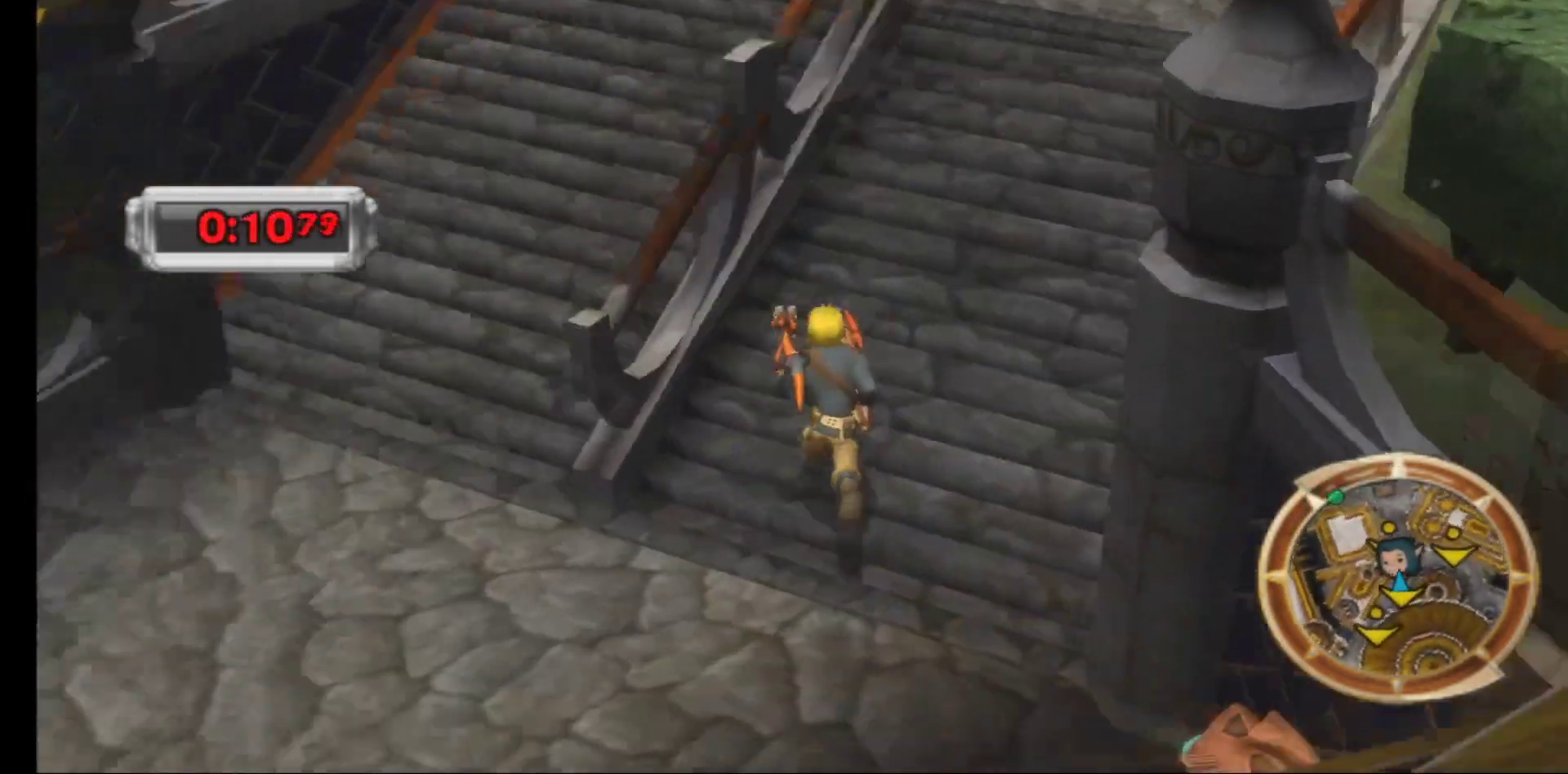
{"buttons": [], "left_stick": "up", "right_stick": "up-left", "events": [[67, "right_stick", "center"], [283, "right_stick", "up-left"]]}